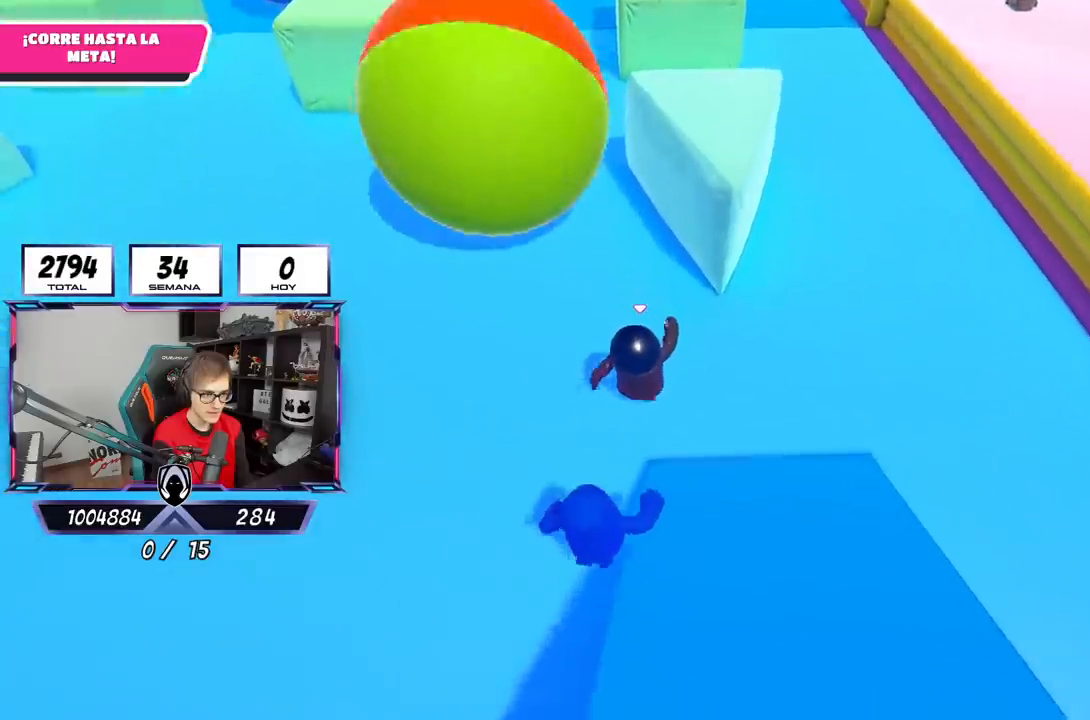
Gameplay with a controller (PlayStation layout); each line is a JSON object with the inputs held at the frame after it. "events" lists button and stick changes between this image and that frame as [ms after this image, input, new state], when the widget could be followed in between. Not read: R3.
{"buttons": ["L1"], "left_stick": "up", "right_stick": "up", "events": [[33, "right_stick", "up"], [450, "L1", "down"]]}
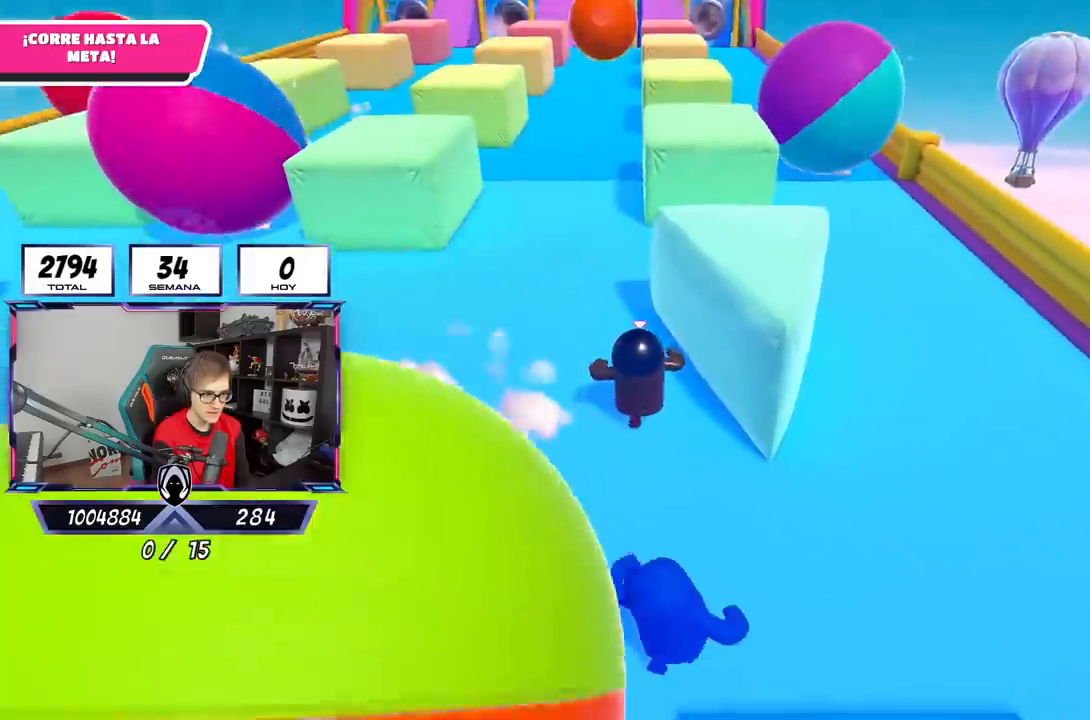
{"buttons": [], "left_stick": "up", "right_stick": "down", "events": [[33, "L1", "up"], [67, "right_stick", "center"], [300, "right_stick", "down"]]}
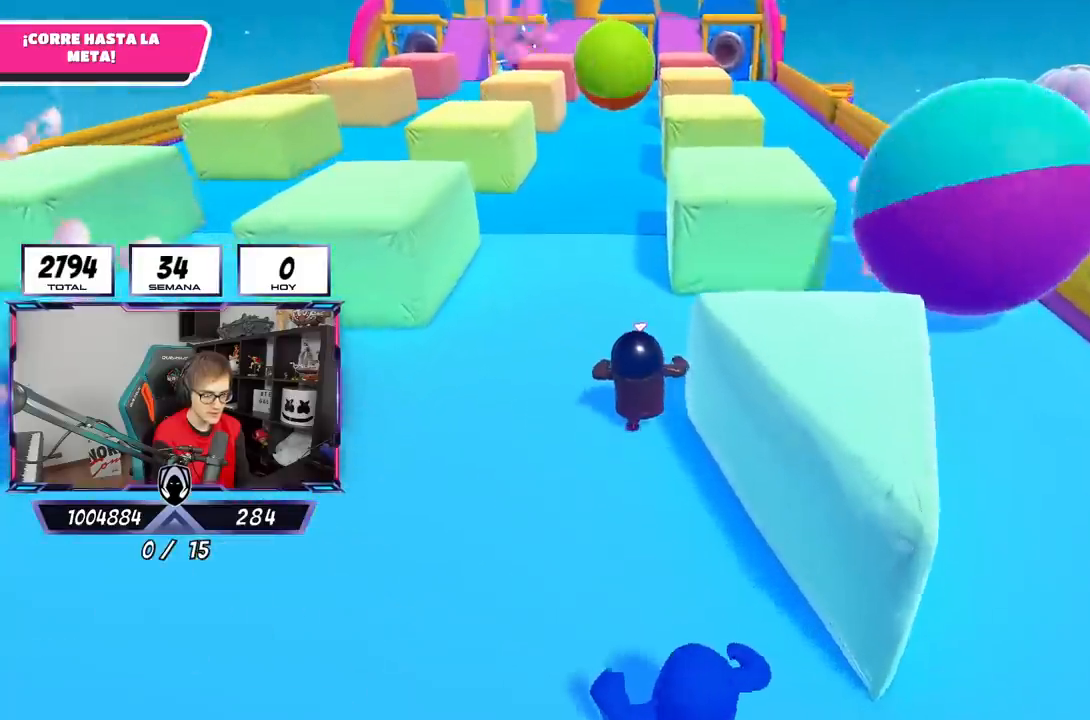
{"buttons": [], "left_stick": "up", "right_stick": "down-right", "events": [[117, "right_stick", "center"], [233, "right_stick", "down-right"]]}
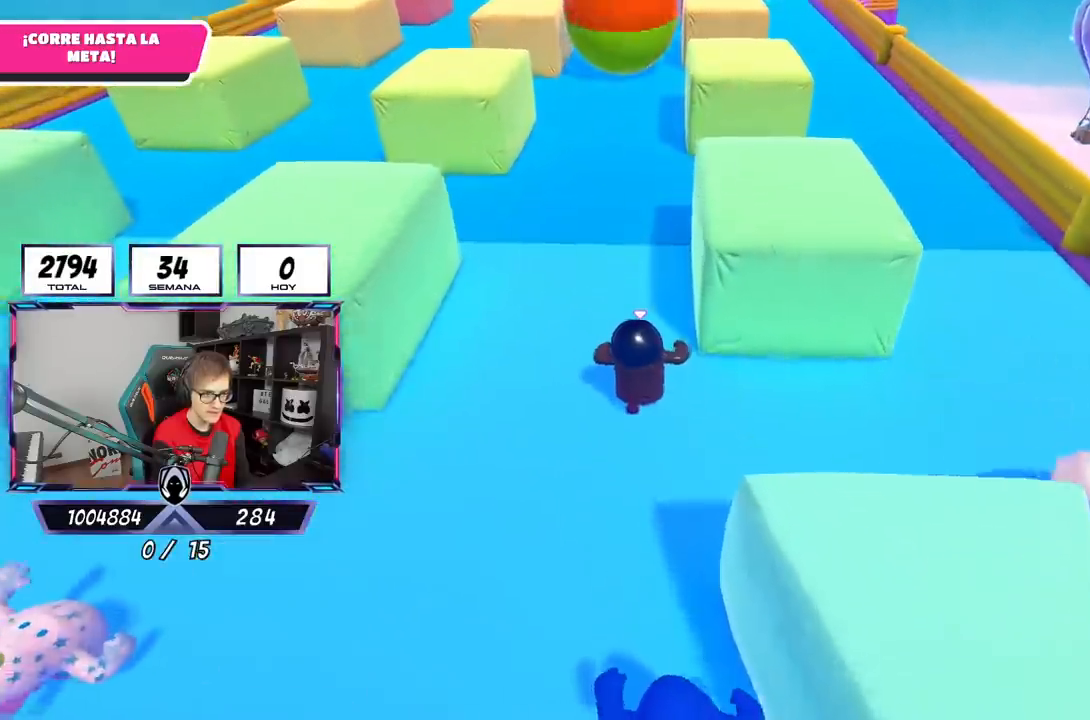
{"buttons": [], "left_stick": "up", "right_stick": "center", "events": [[167, "right_stick", "center"]]}
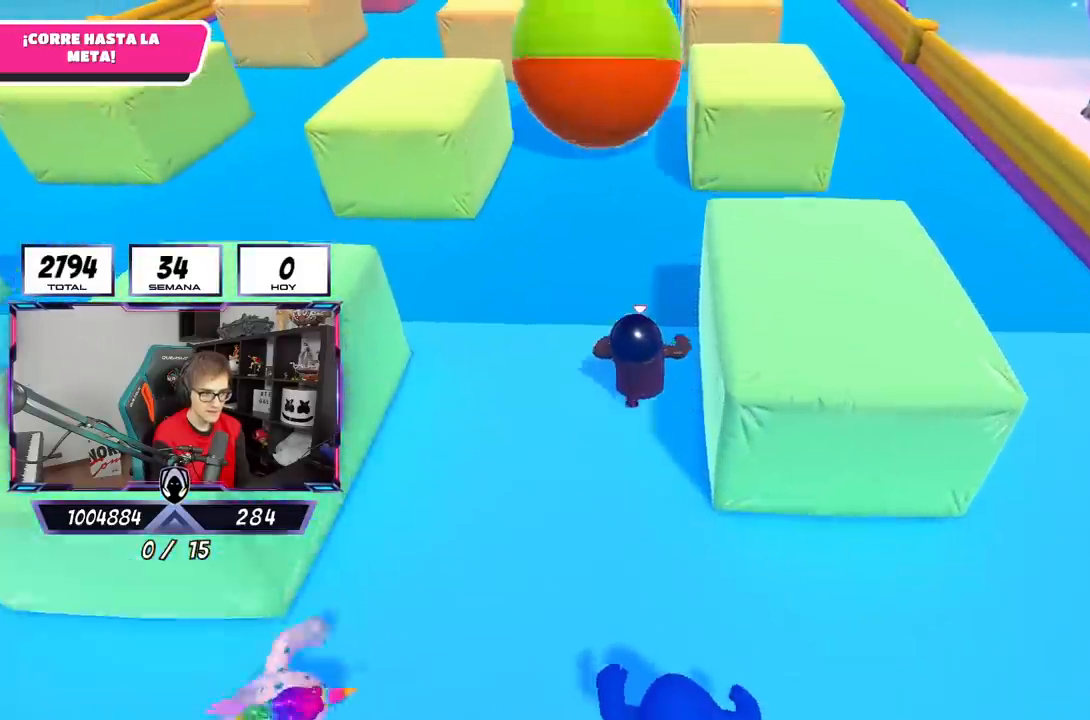
{"buttons": [], "left_stick": "up", "right_stick": "down", "events": [[167, "right_stick", "down"]]}
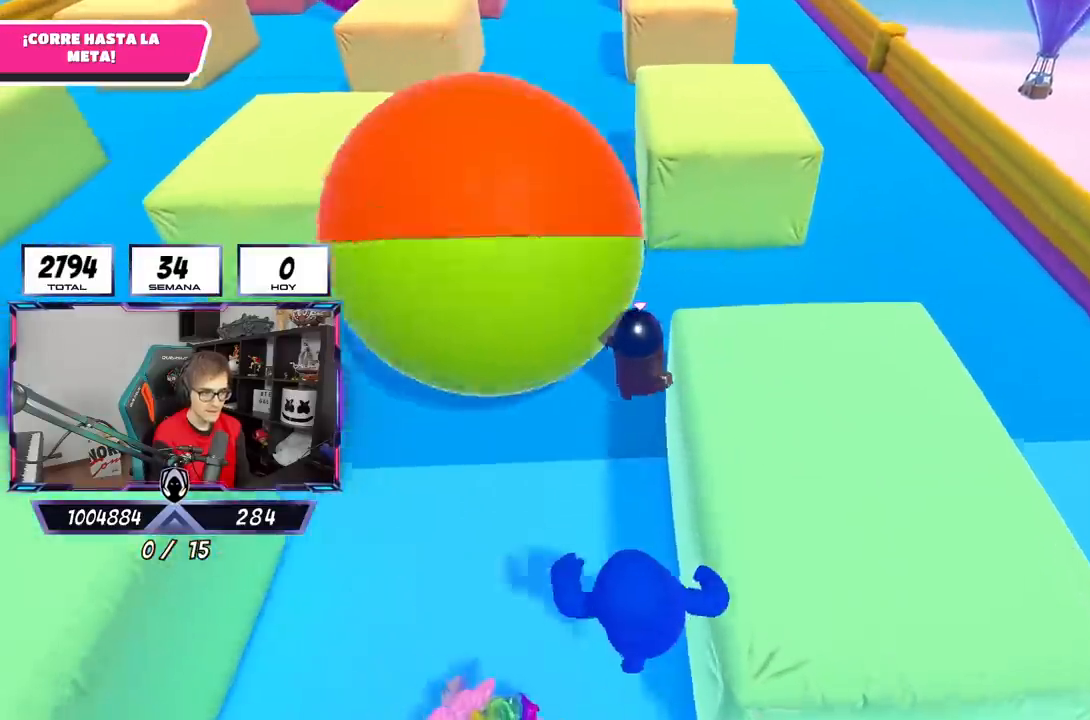
{"buttons": [], "left_stick": "up", "right_stick": "center", "events": [[433, "right_stick", "center"]]}
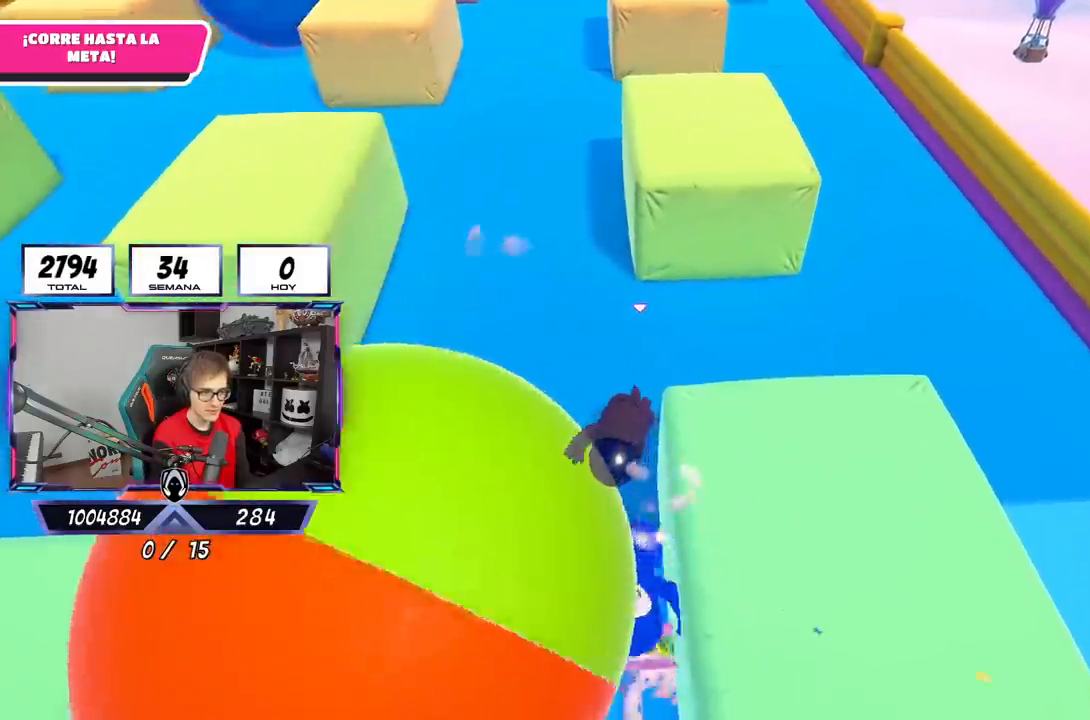
{"buttons": [], "left_stick": "up", "right_stick": "down", "events": [[500, "right_stick", "down"]]}
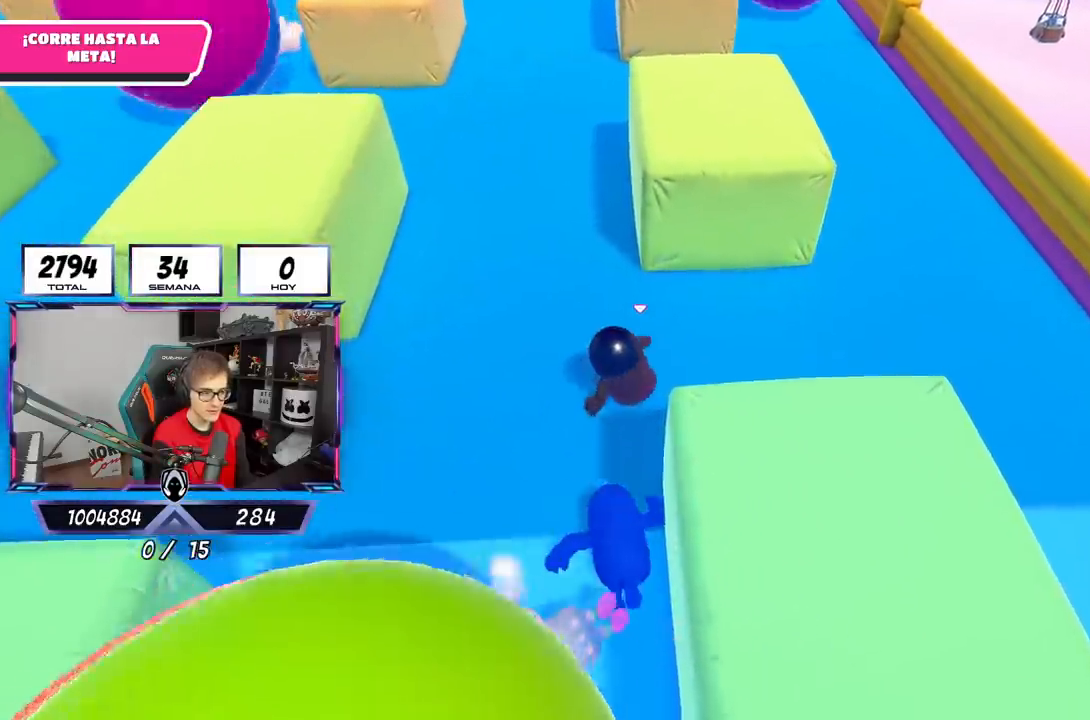
{"buttons": [], "left_stick": "up", "right_stick": "up", "events": [[183, "right_stick", "center"], [267, "right_stick", "up"]]}
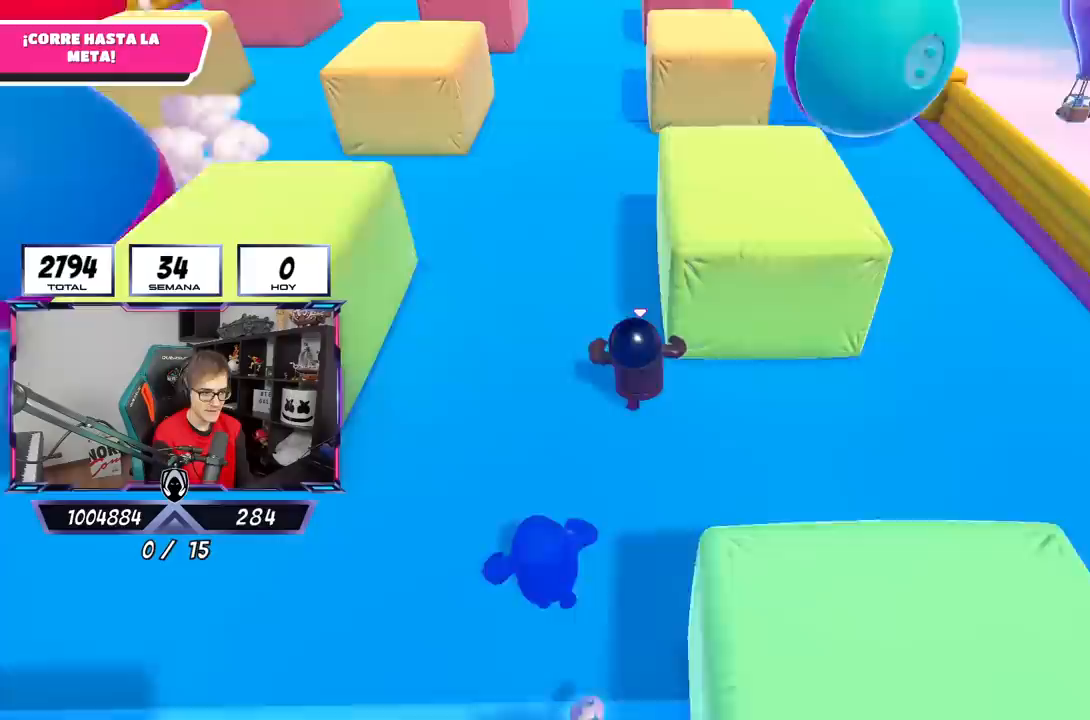
{"buttons": [], "left_stick": "up", "right_stick": "center", "events": [[17, "right_stick", "center"], [250, "right_stick", "up"], [433, "right_stick", "center"]]}
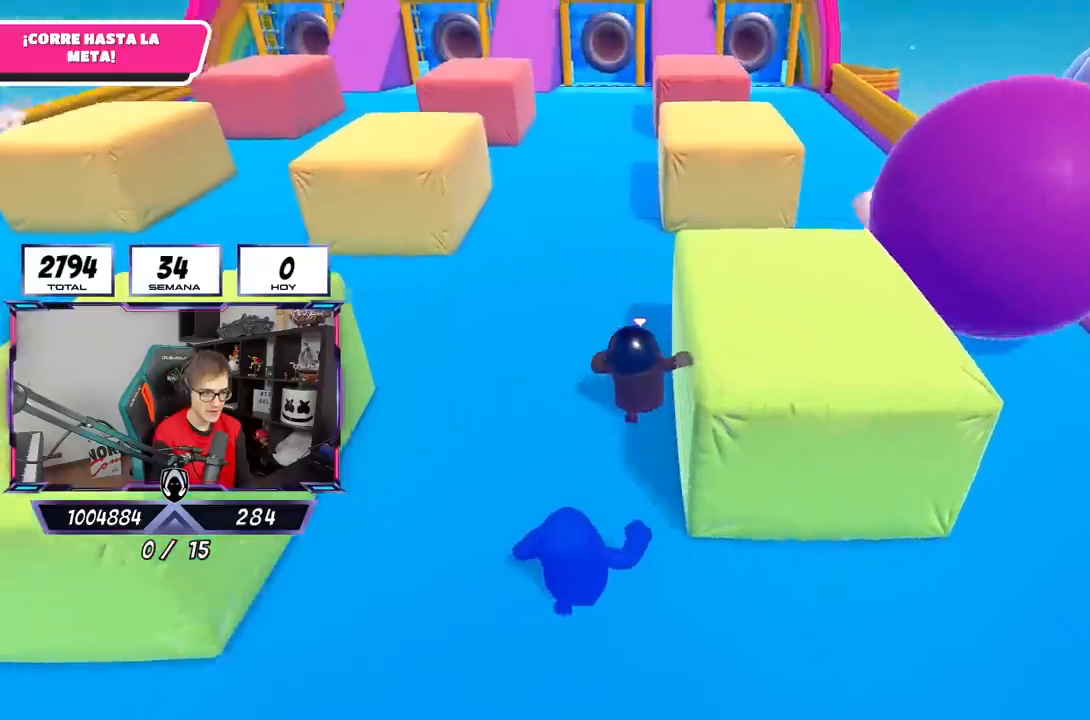
{"buttons": [], "left_stick": "up", "right_stick": "center", "events": [[267, "right_stick", "up"], [383, "right_stick", "center"]]}
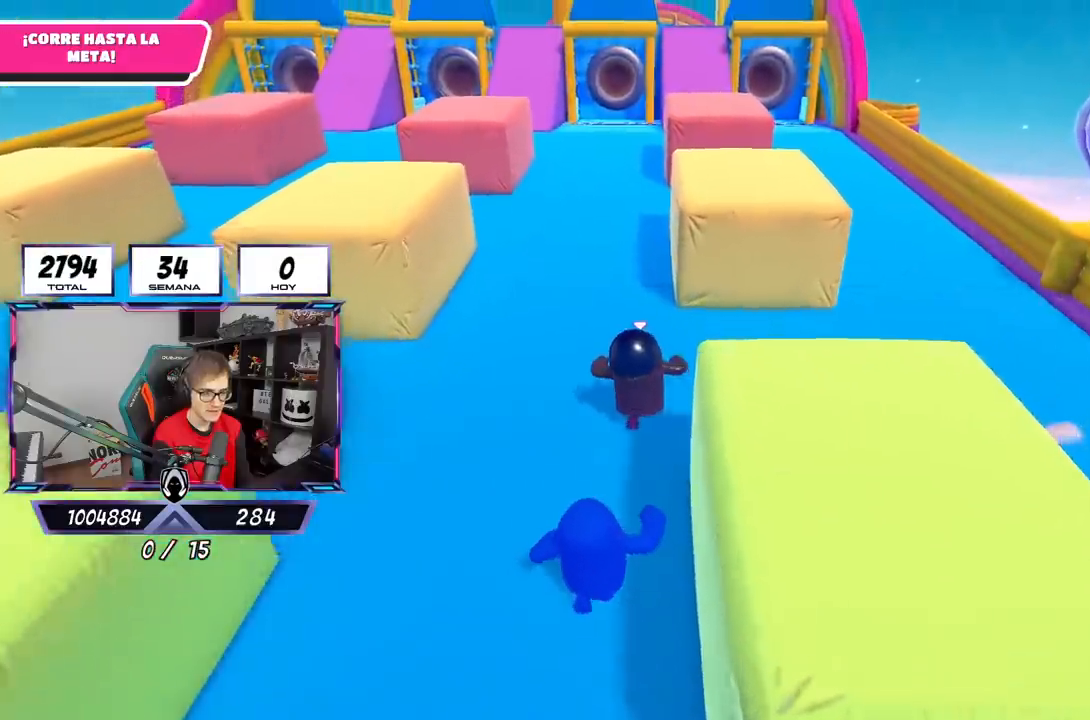
{"buttons": [], "left_stick": "up", "right_stick": "down", "events": [[367, "right_stick", "down"]]}
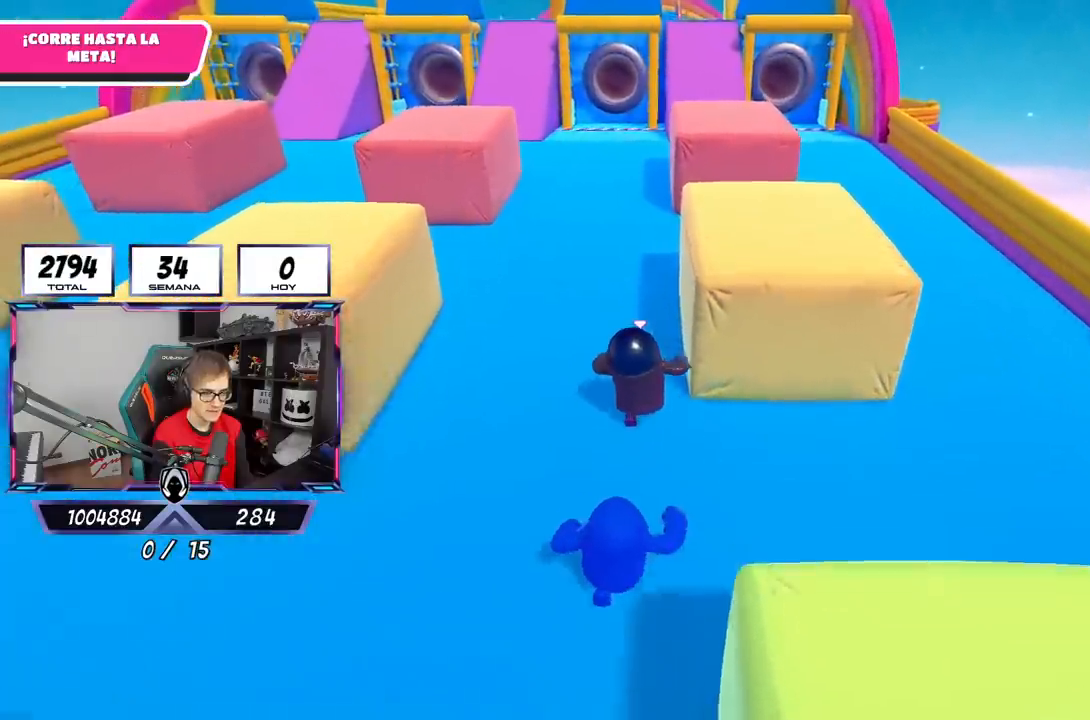
{"buttons": ["L1", "L2"], "left_stick": "up", "right_stick": "center", "events": [[33, "right_stick", "center"], [483, "L1", "down"], [483, "L2", "down"]]}
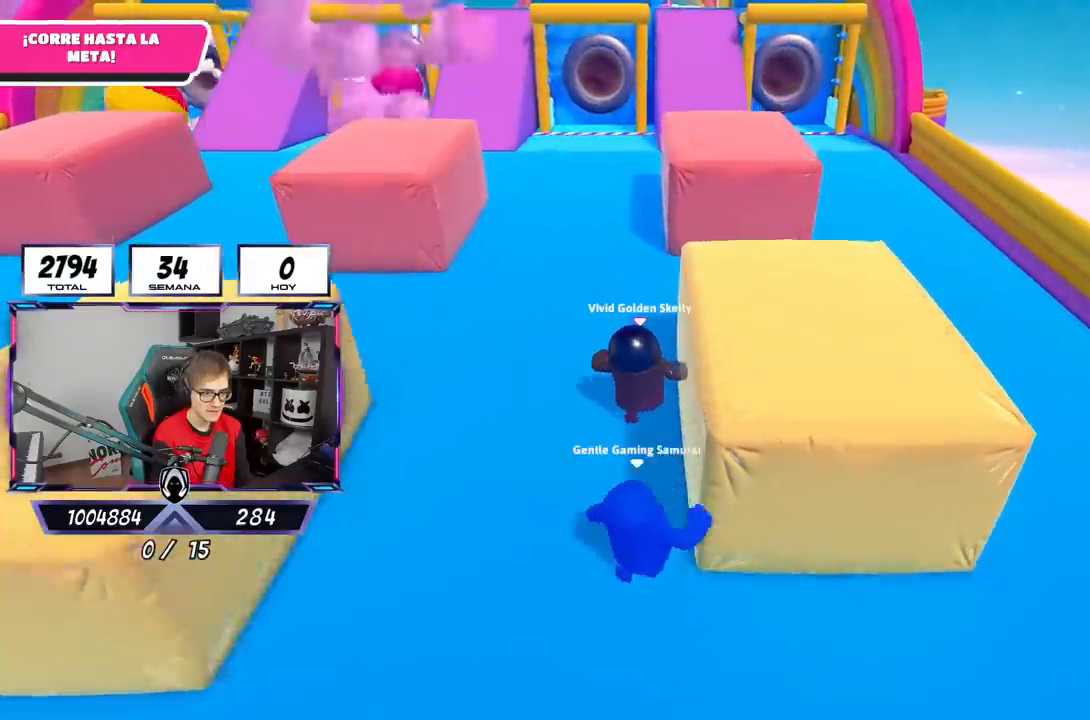
{"buttons": [], "left_stick": "up", "right_stick": "center", "events": [[183, "L1", "up"], [183, "L2", "up"]]}
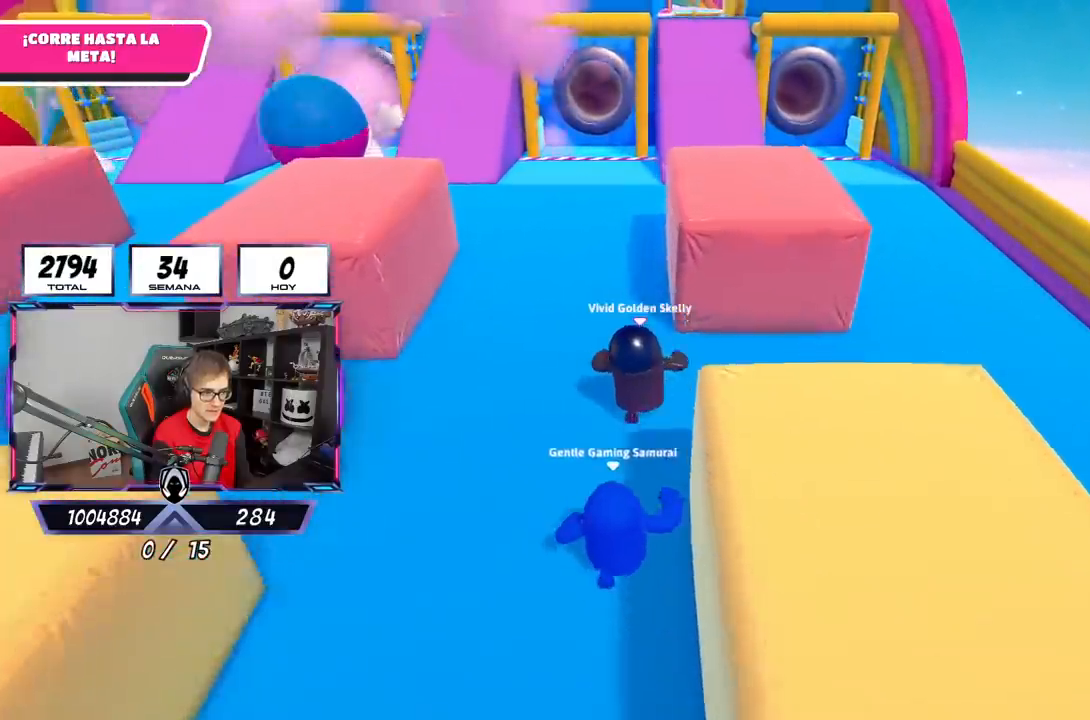
{"buttons": [], "left_stick": "up", "right_stick": "center", "events": []}
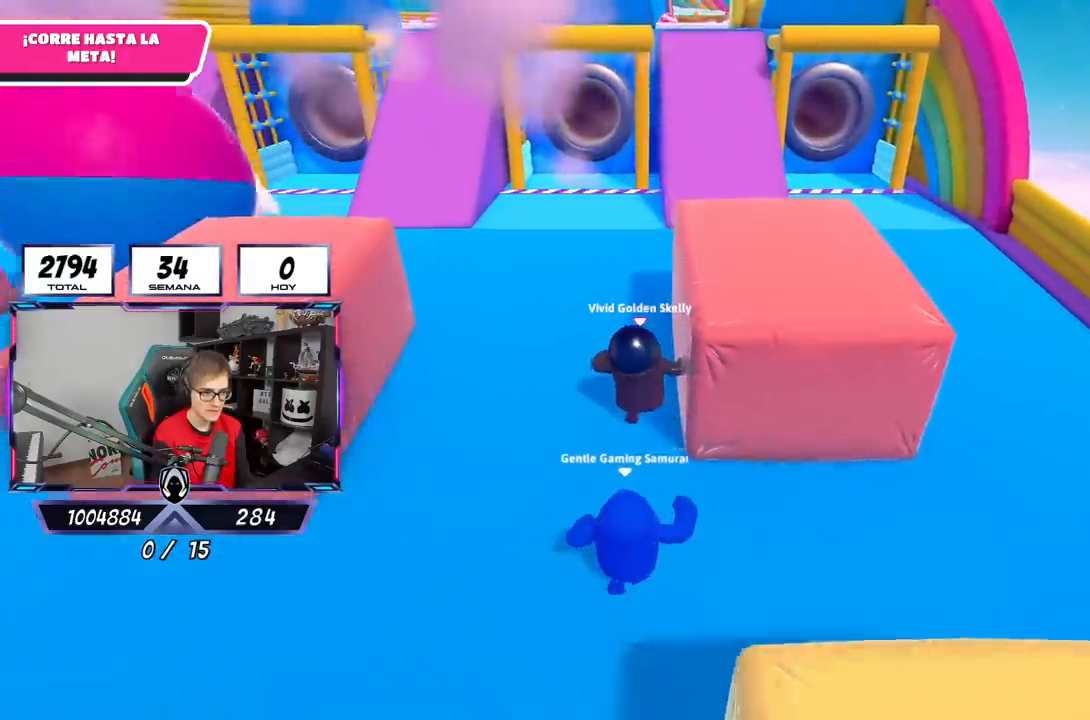
{"buttons": [], "left_stick": "up", "right_stick": "center", "events": []}
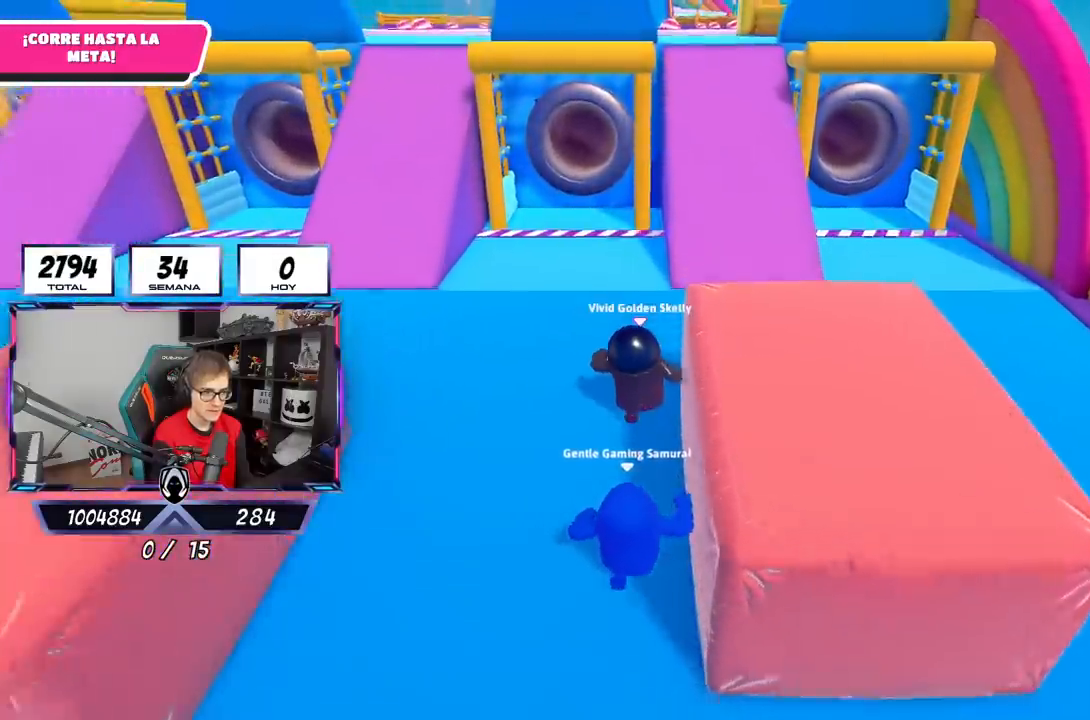
{"buttons": [], "left_stick": "up", "right_stick": "center", "events": [[33, "right_stick", "down"], [450, "right_stick", "center"]]}
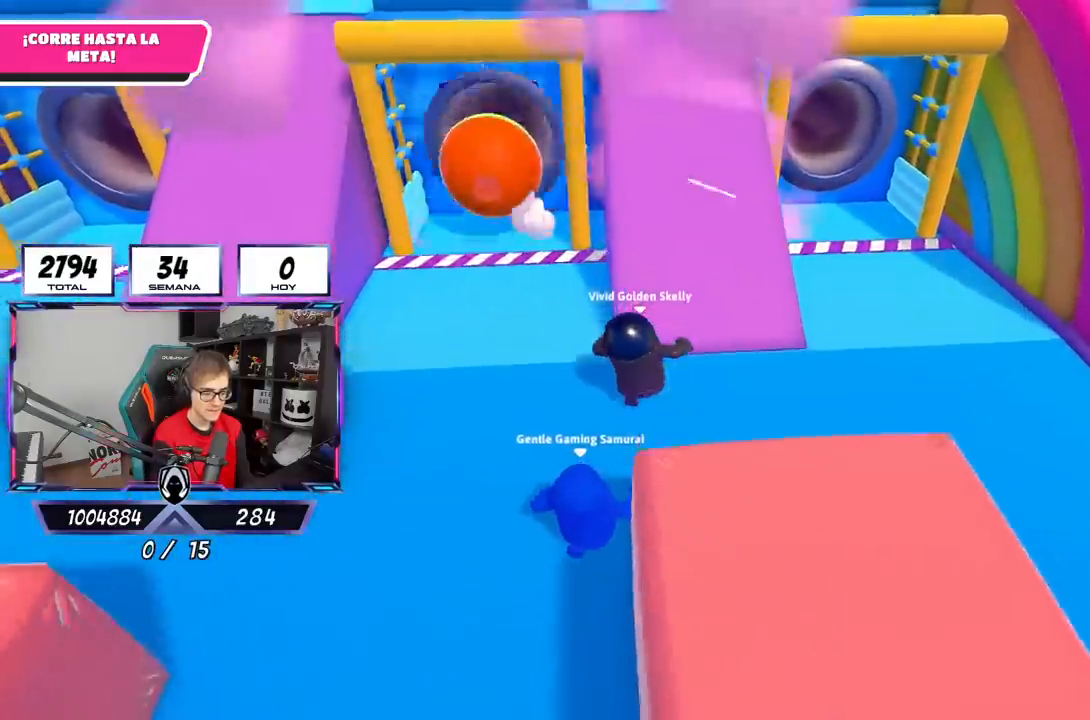
{"buttons": [], "left_stick": "up", "right_stick": "center", "events": [[50, "right_stick", "up-left"], [317, "right_stick", "center"]]}
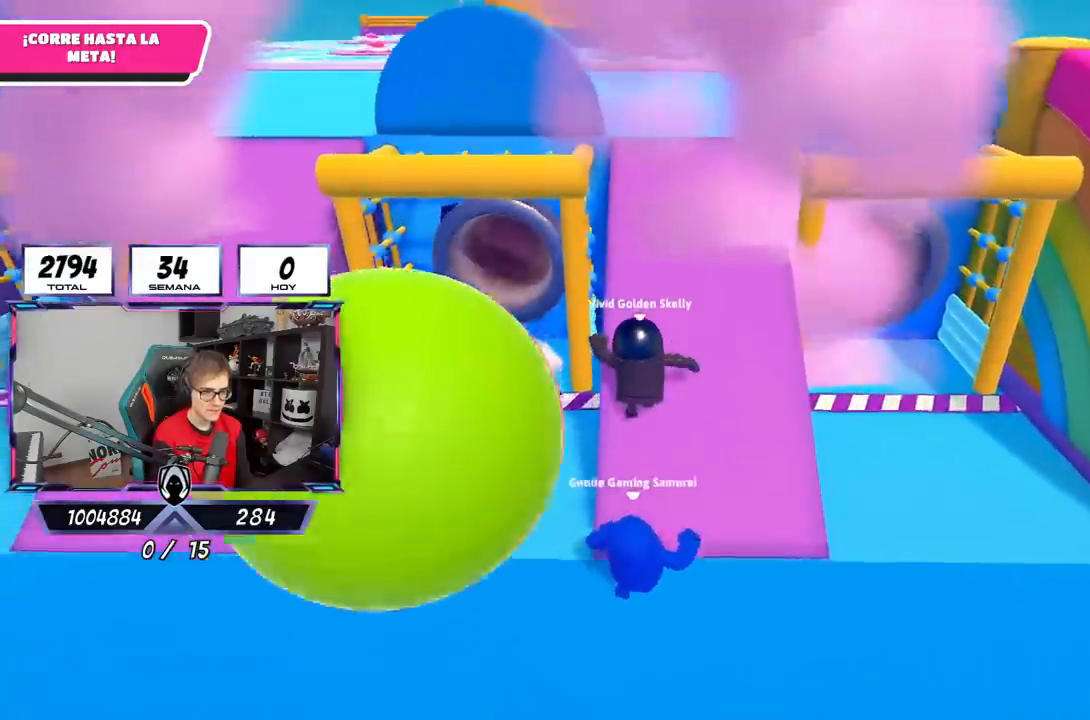
{"buttons": [], "left_stick": "up", "right_stick": "center", "events": [[117, "L2", "down"], [217, "L1", "down"], [283, "L1", "up"], [283, "L2", "up"]]}
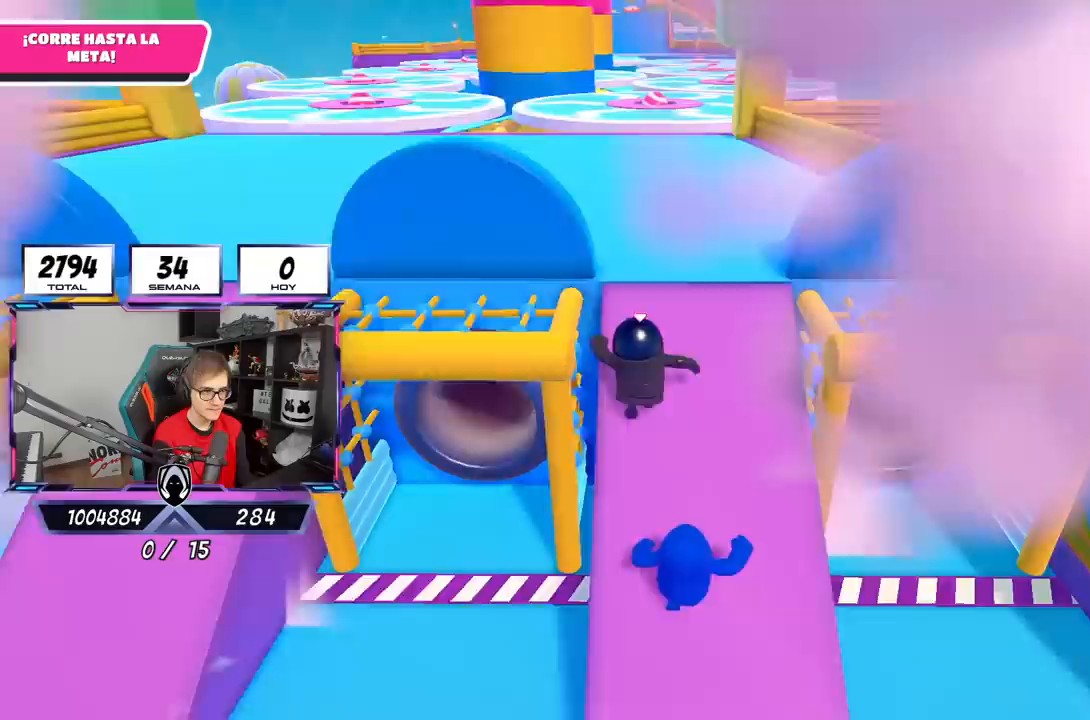
{"buttons": [], "left_stick": "up", "right_stick": "center", "events": []}
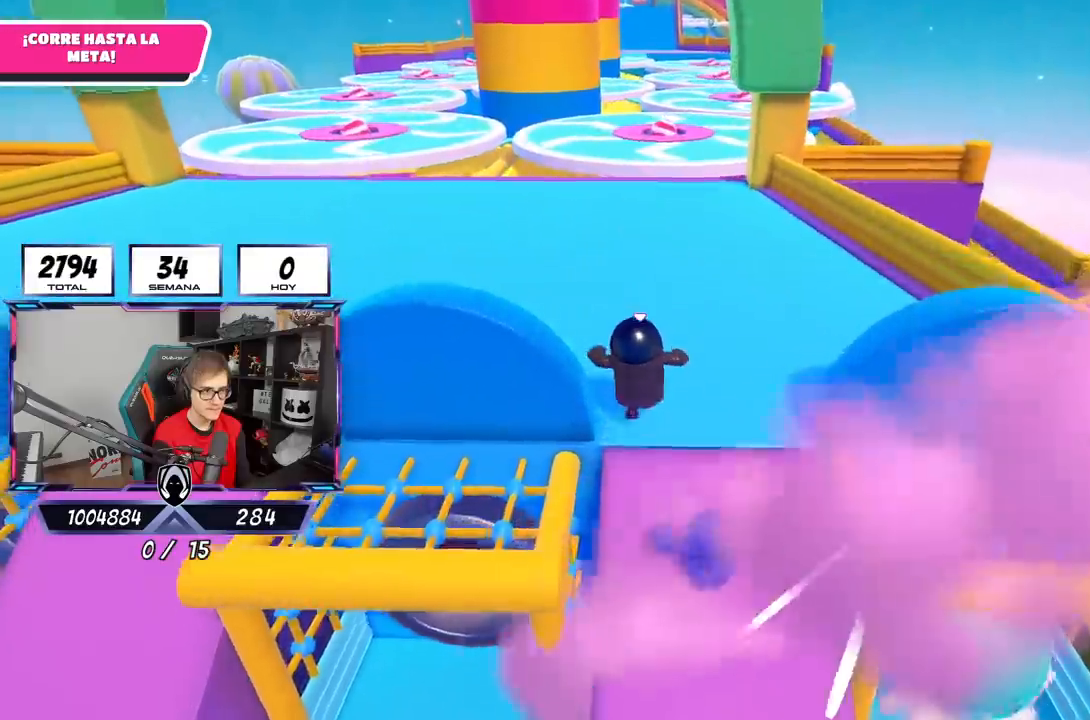
{"buttons": [], "left_stick": "up", "right_stick": "center", "events": []}
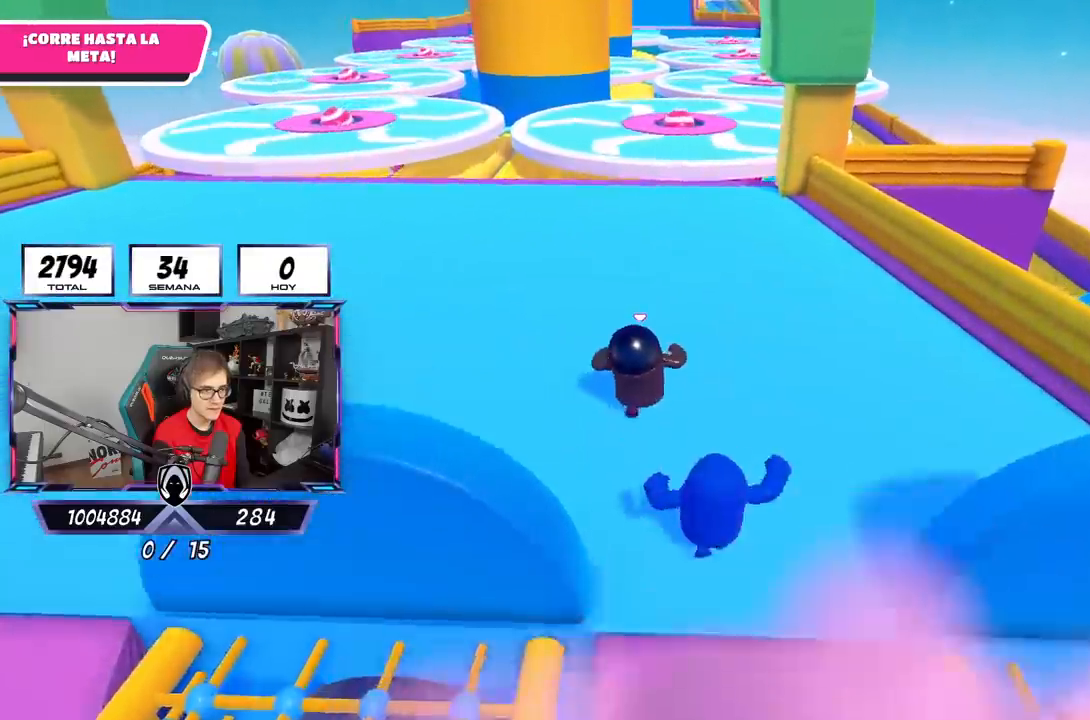
{"buttons": [], "left_stick": "up", "right_stick": "center", "events": []}
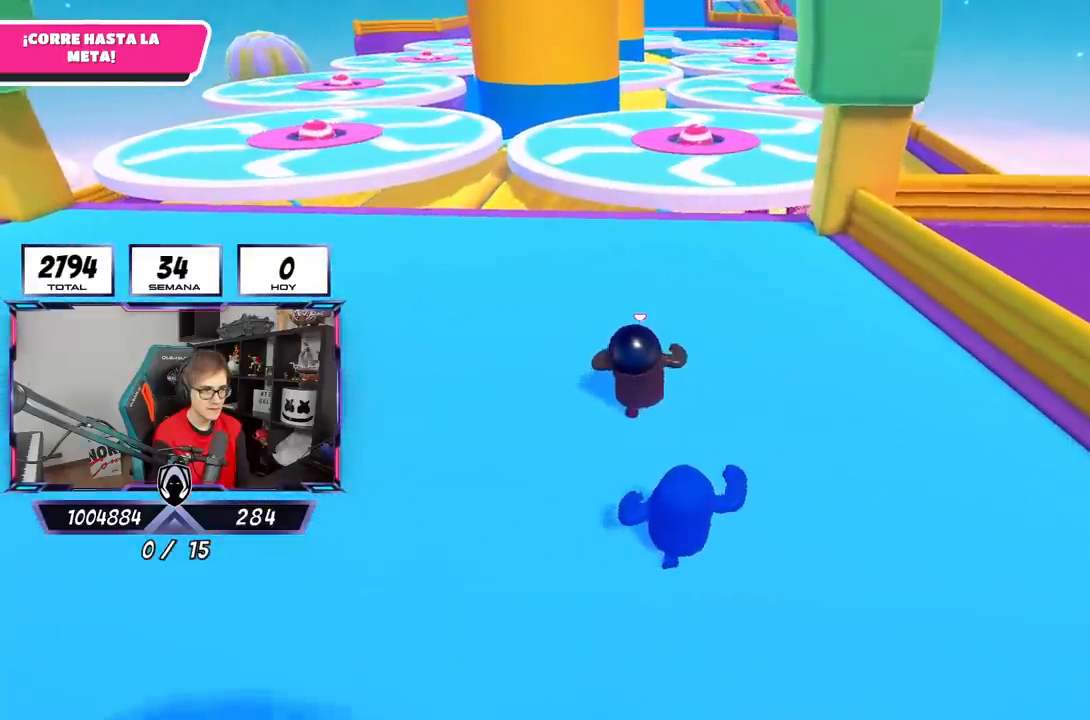
{"buttons": [], "left_stick": "up", "right_stick": "left", "events": [[500, "right_stick", "left"]]}
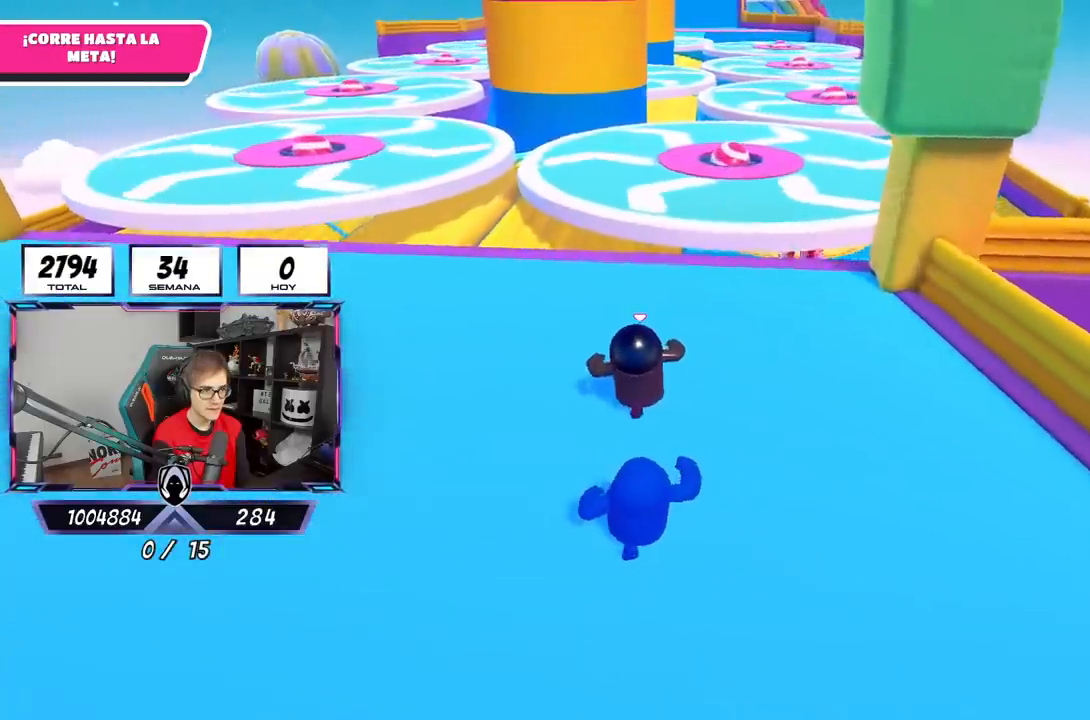
{"buttons": [], "left_stick": "up", "right_stick": "center", "events": [[150, "right_stick", "center"]]}
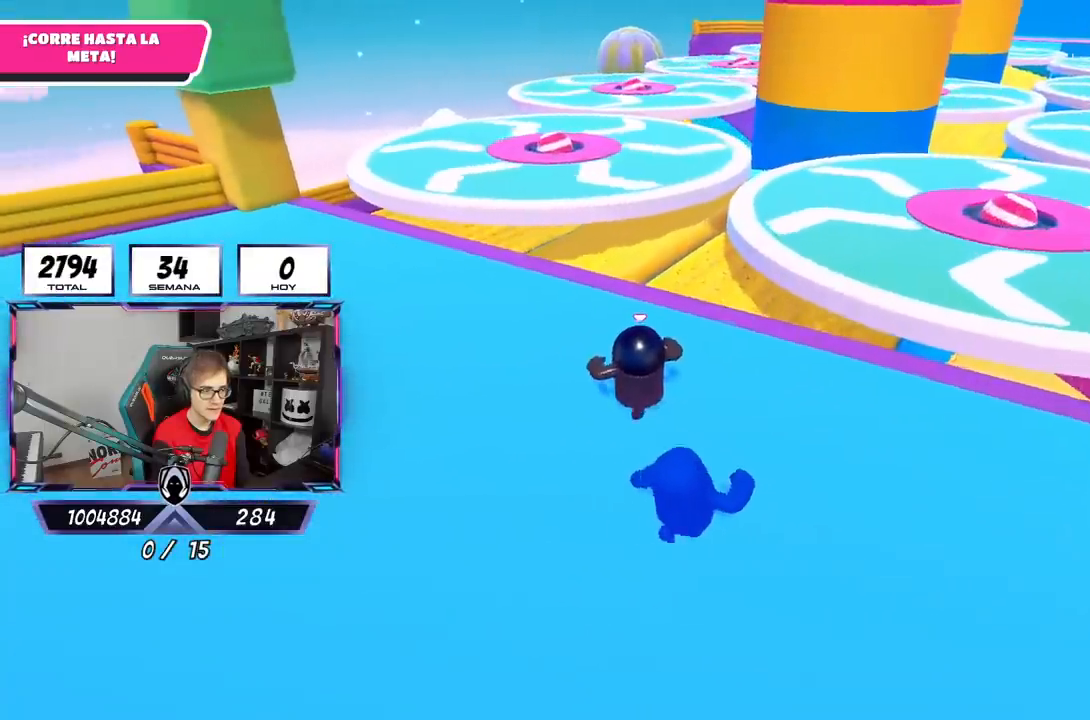
{"buttons": [], "left_stick": "up", "right_stick": "center", "events": []}
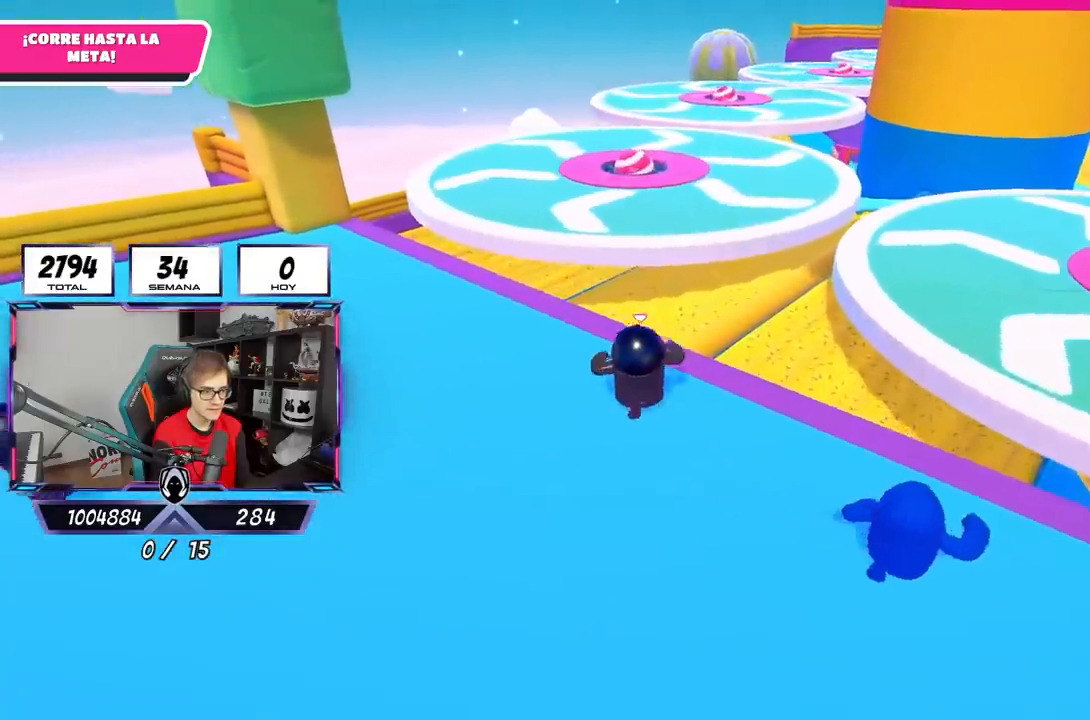
{"buttons": [], "left_stick": "up", "right_stick": "center", "events": [[150, "CROSS", "down"], [417, "CROSS", "up"]]}
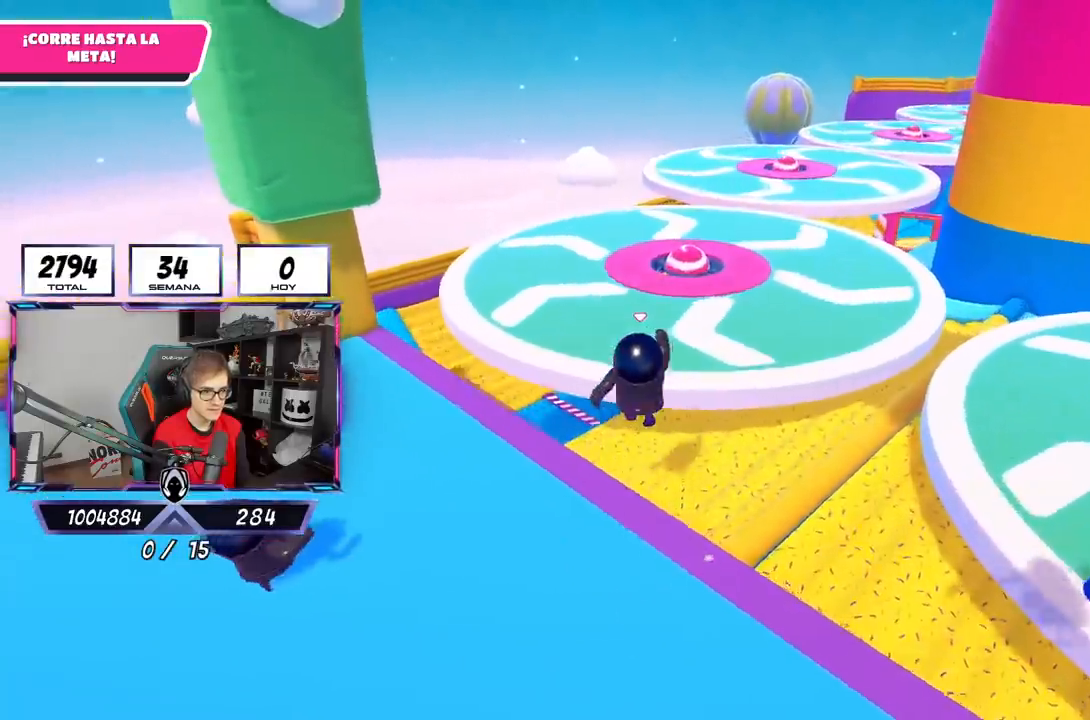
{"buttons": [], "left_stick": "up", "right_stick": "center", "events": [[50, "SQUARE", "down"], [250, "SQUARE", "up"]]}